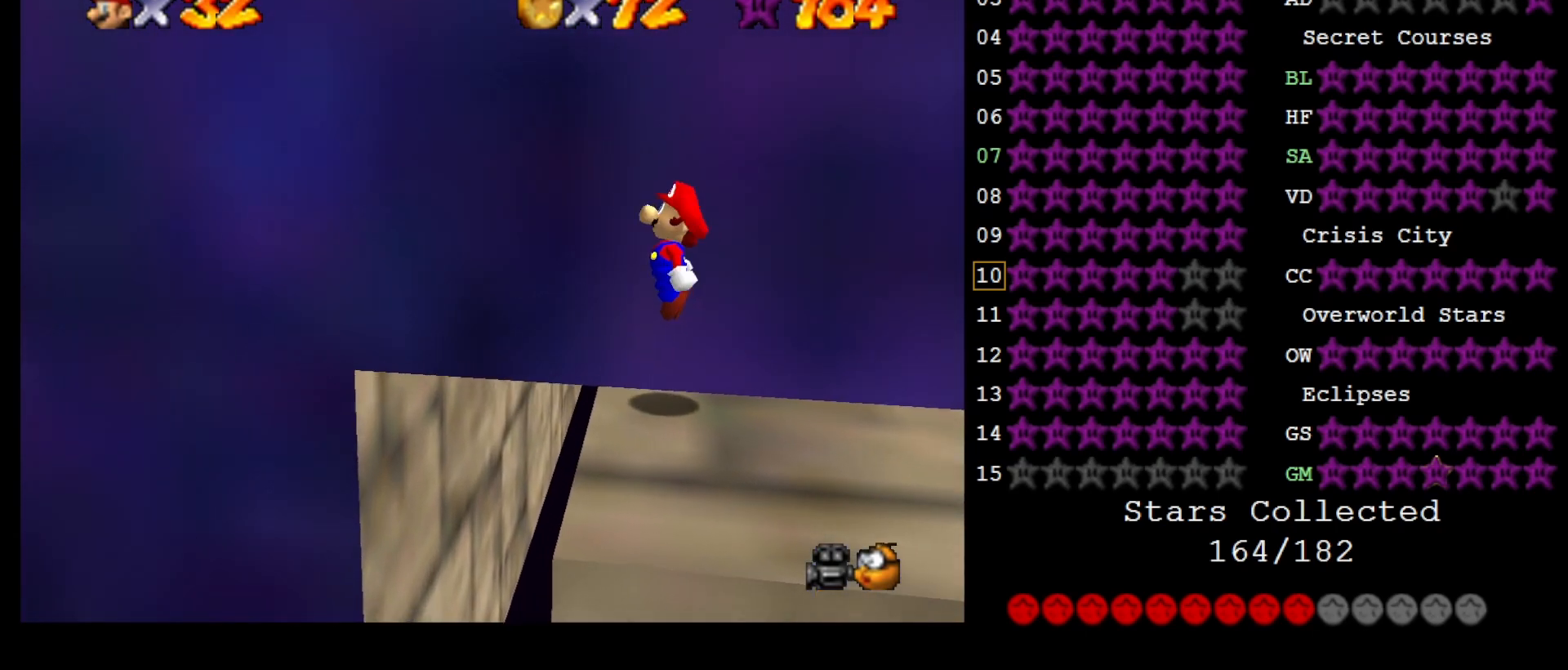
Gameplay with a controller (Nintendo layout); each line is a JSON object with the inputs held at the frame after it. "events" lists button and stick changes between this image and that frame as [ms after this image, input, new state], when the widget could be followed in between. Not read: L3 R3 START.
{"buttons": [], "left_stick": "left", "events": [[100, "left_stick", "center"], [467, "left_stick", "left"]]}
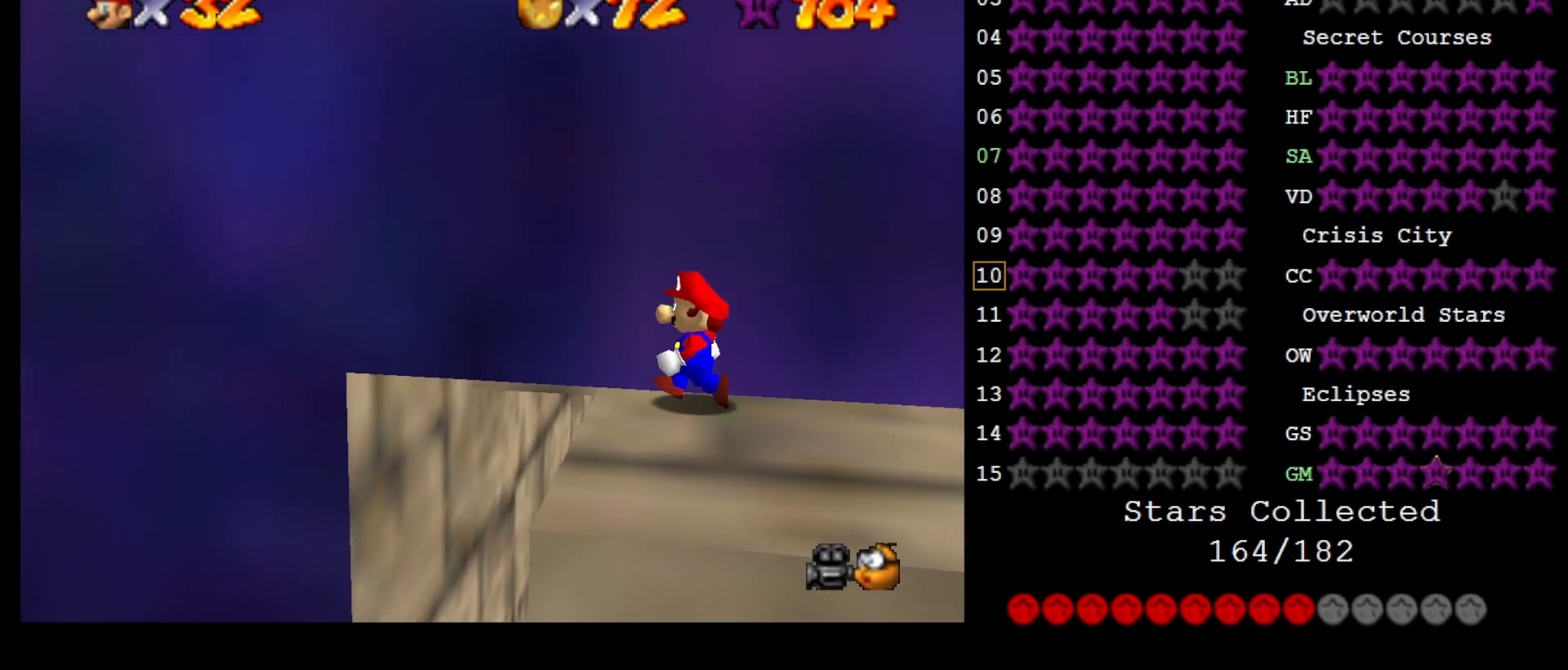
{"buttons": [], "left_stick": "center", "events": [[133, "left_stick", "center"]]}
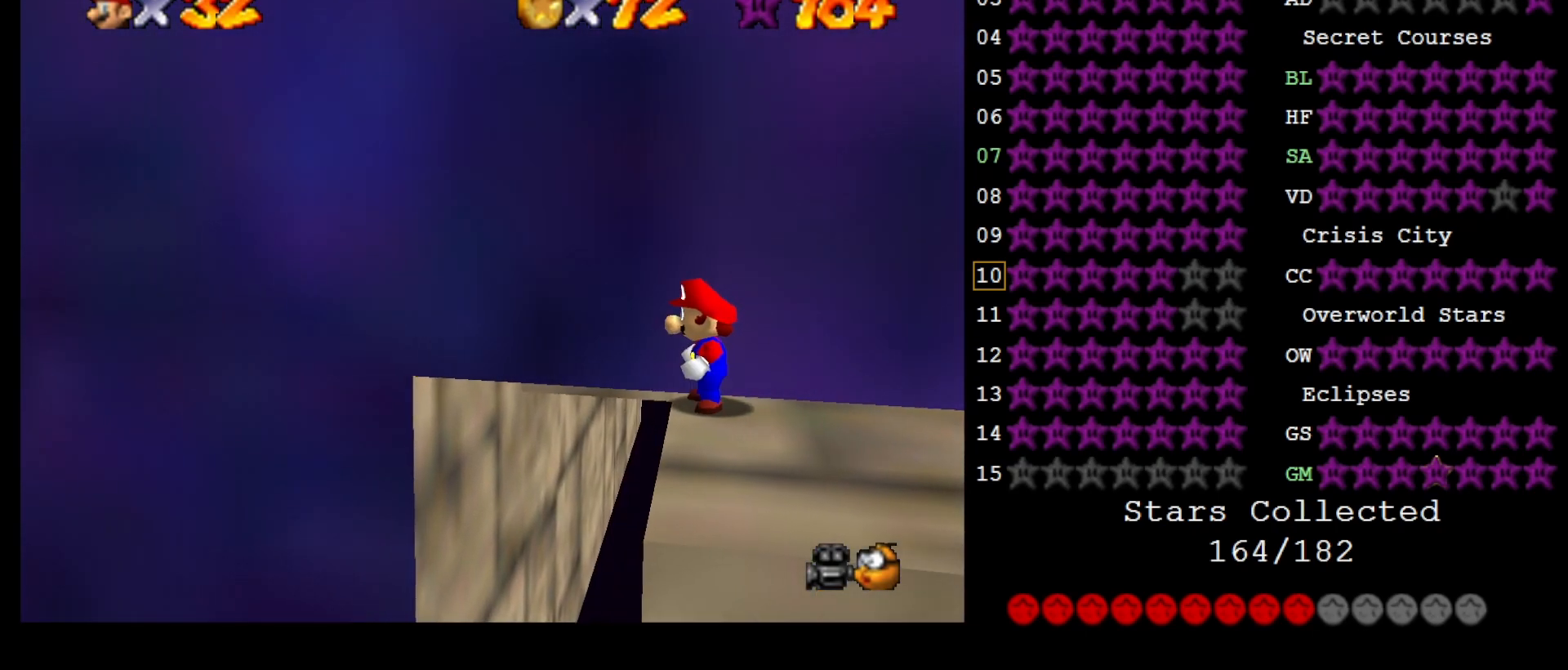
{"buttons": [], "left_stick": "up-right", "events": [[200, "A", "down"], [250, "A", "up"], [317, "left_stick", "down-right"], [500, "left_stick", "up-right"]]}
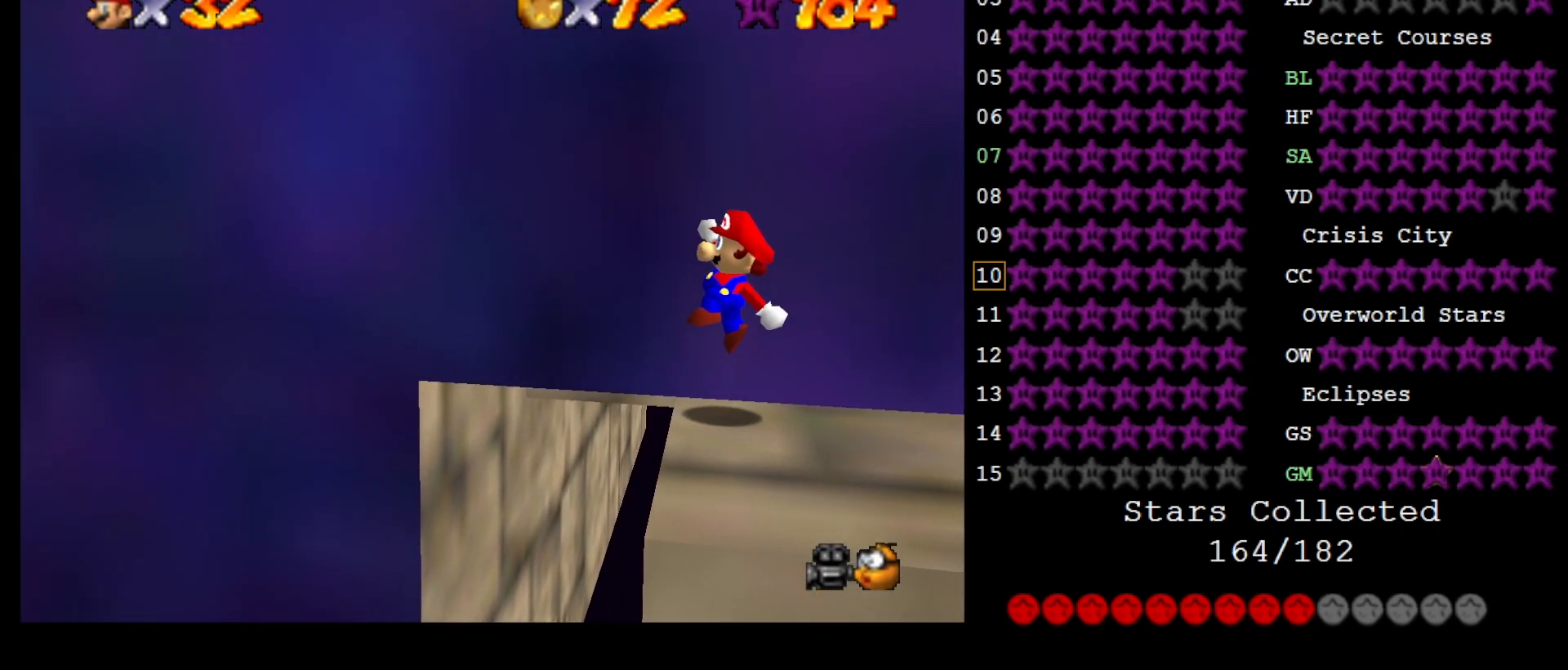
{"buttons": [], "left_stick": "right", "events": [[167, "left_stick", "center"], [417, "A", "down"], [450, "A", "up"], [483, "left_stick", "right"]]}
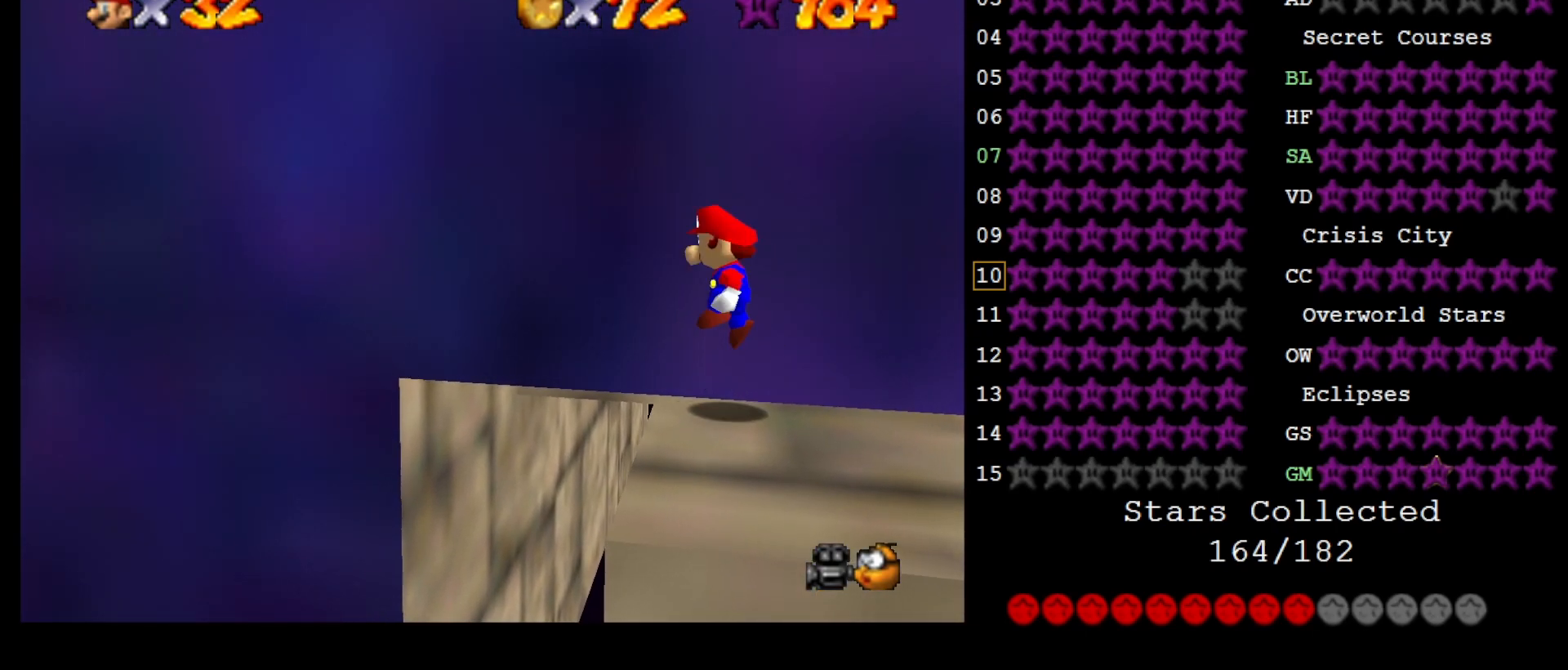
{"buttons": [], "left_stick": "left", "events": [[200, "left_stick", "center"], [467, "left_stick", "left"]]}
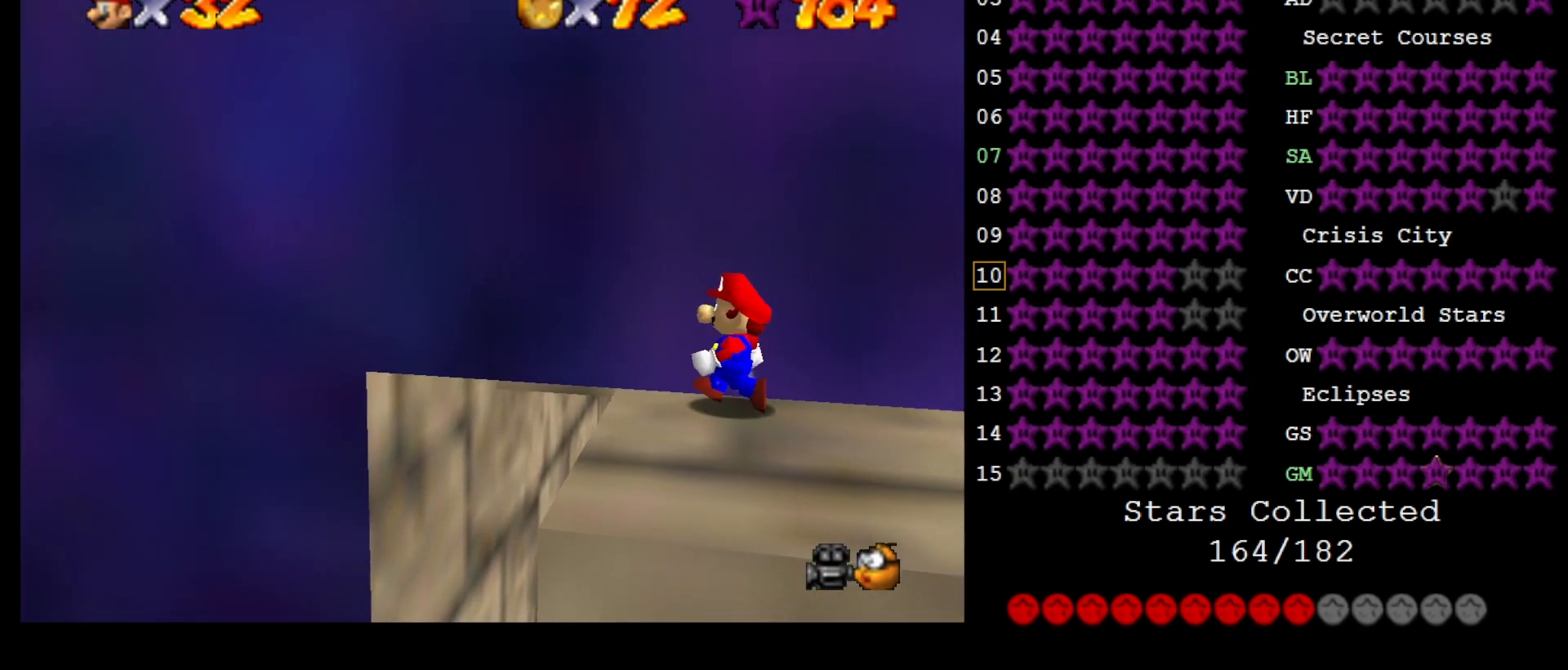
{"buttons": [], "left_stick": "center", "events": [[67, "left_stick", "center"], [250, "A", "down"], [350, "A", "up"], [350, "left_stick", "up-left"], [500, "left_stick", "center"]]}
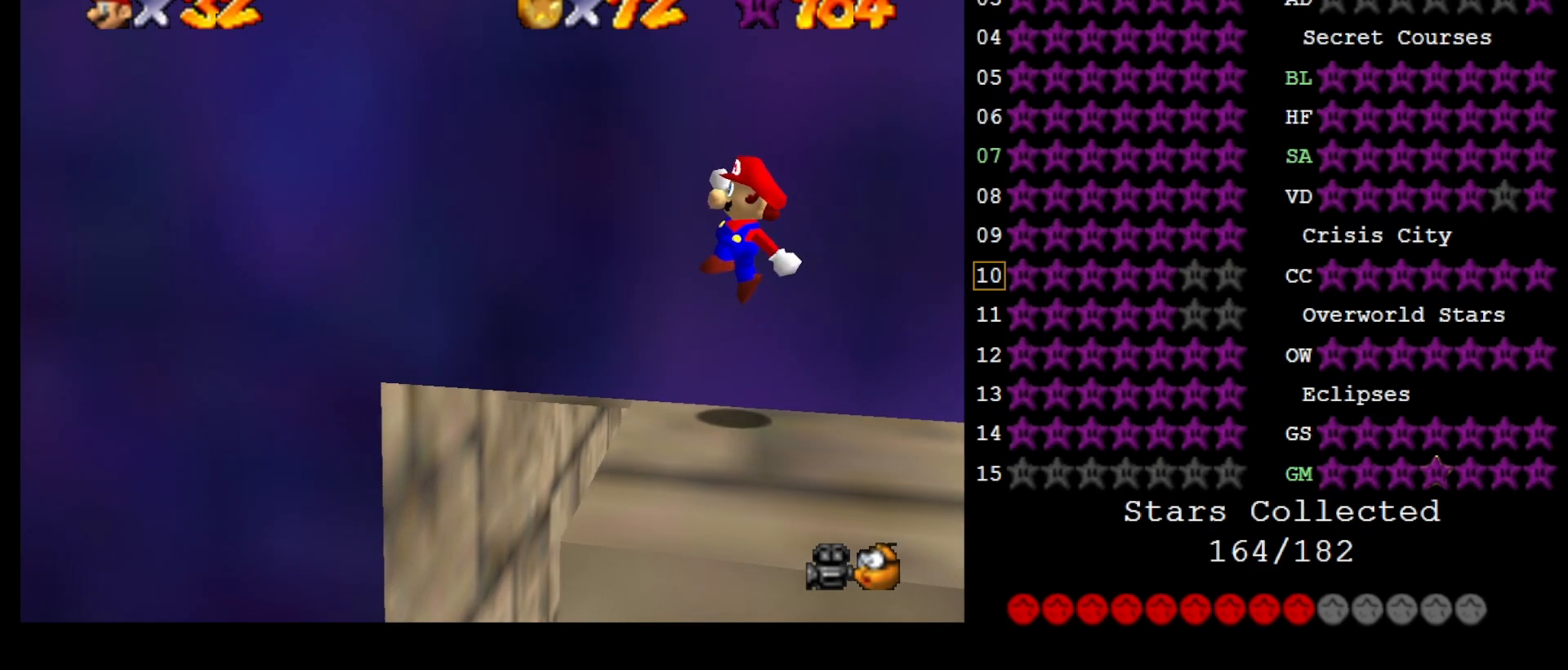
{"buttons": [], "left_stick": "left", "events": [[450, "left_stick", "left"]]}
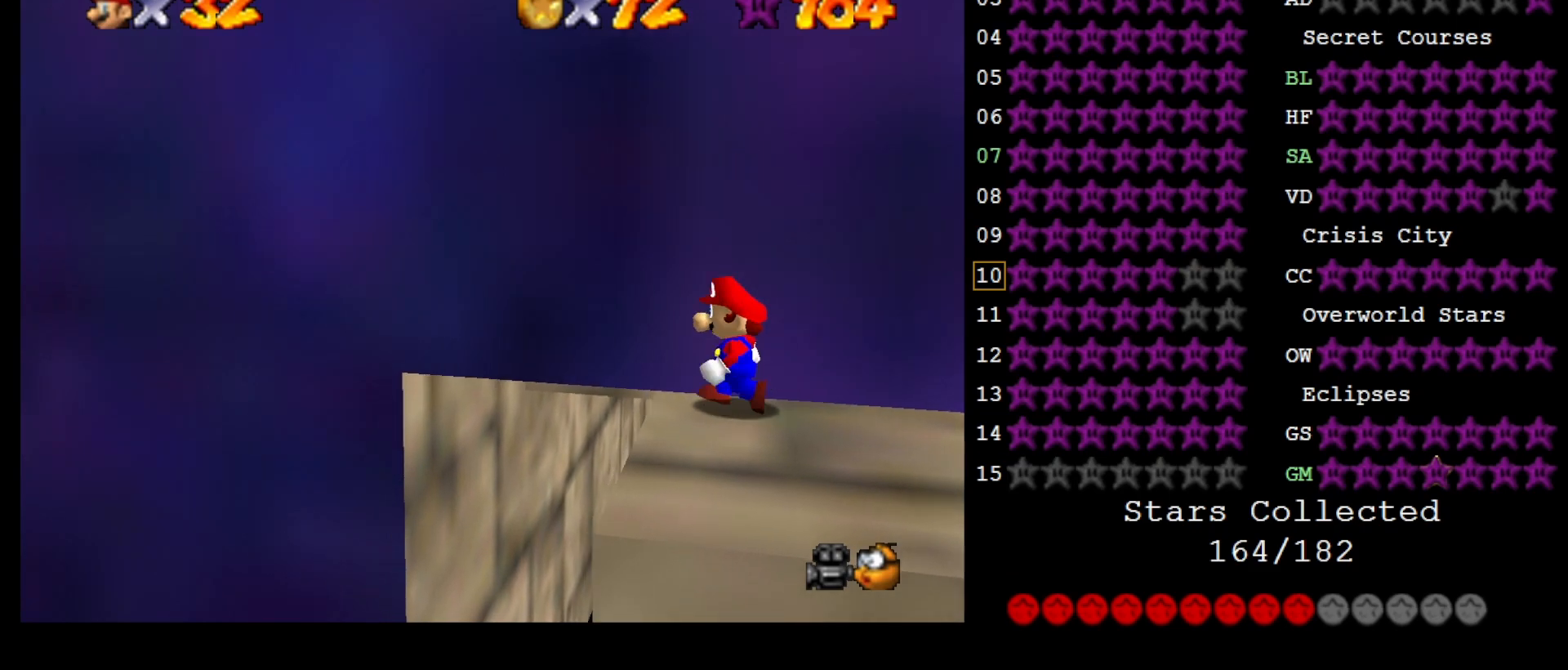
{"buttons": ["Z"], "left_stick": "center", "events": [[17, "left_stick", "center"], [467, "Z", "down"]]}
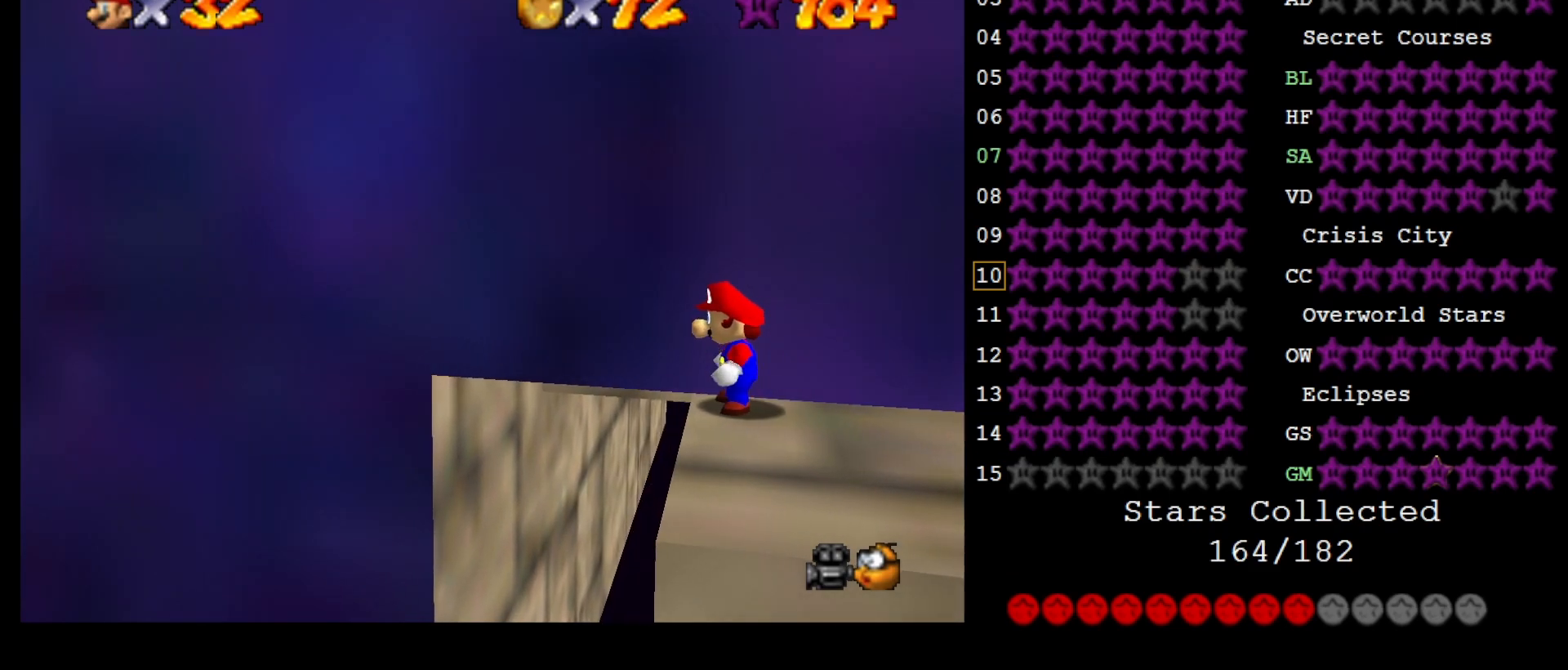
{"buttons": ["A"], "left_stick": "up-left", "events": [[17, "A", "down"], [83, "Z", "up"], [117, "left_stick", "up-left"]]}
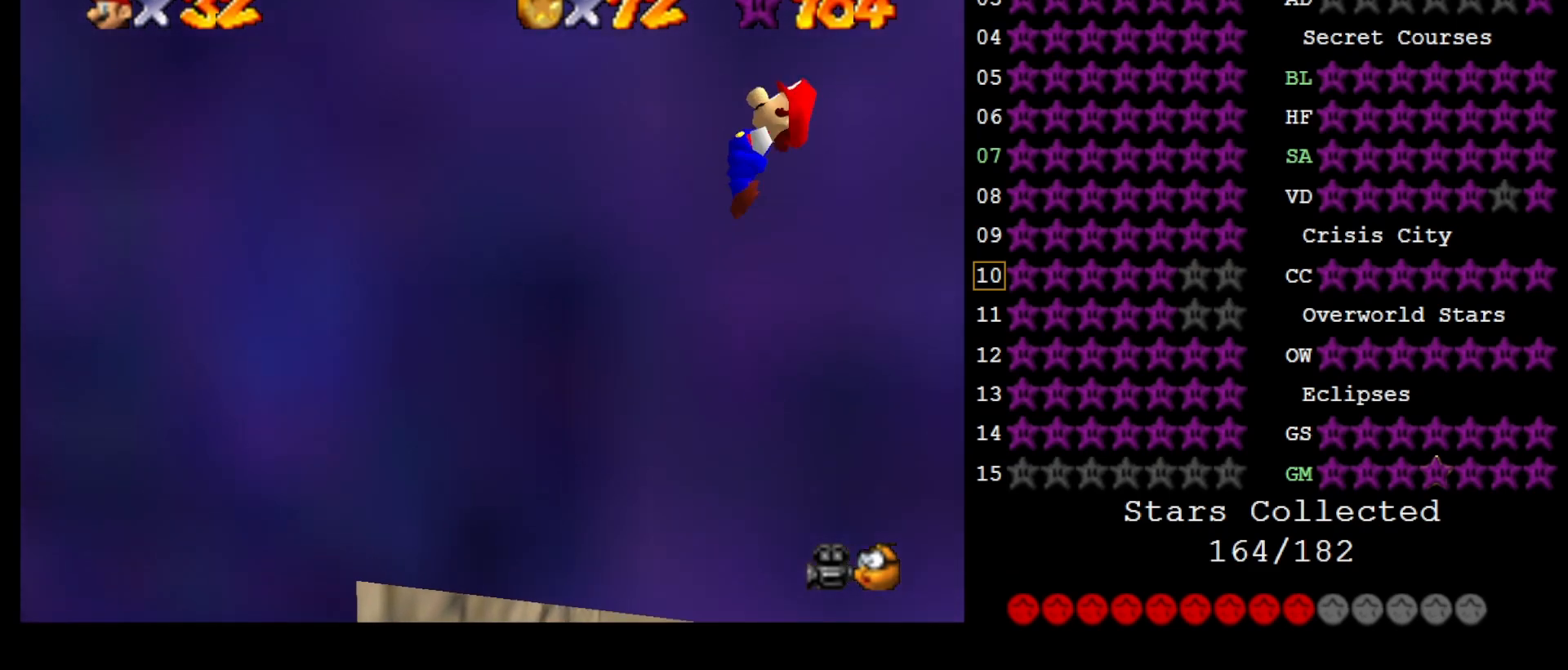
{"buttons": ["A"], "left_stick": "up-left", "events": []}
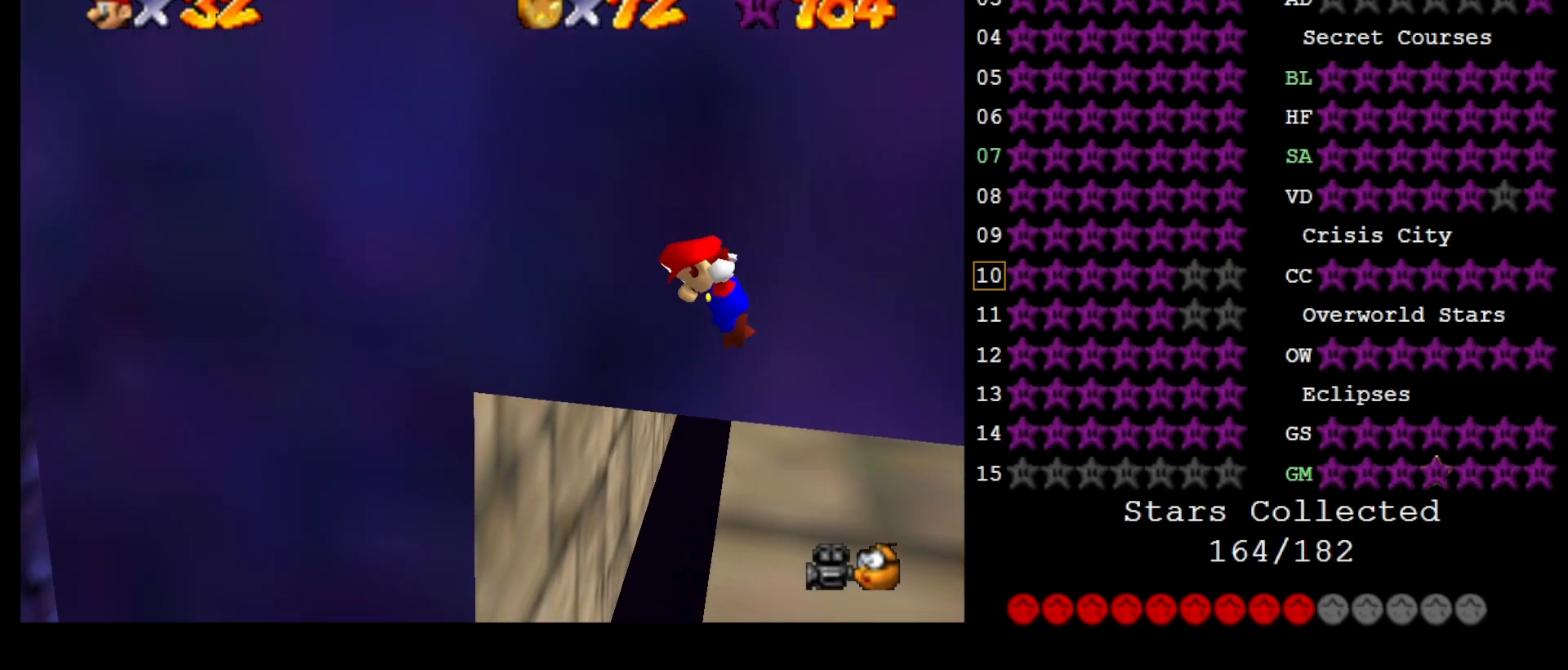
{"buttons": [], "left_stick": "up-left", "events": [[417, "A", "up"]]}
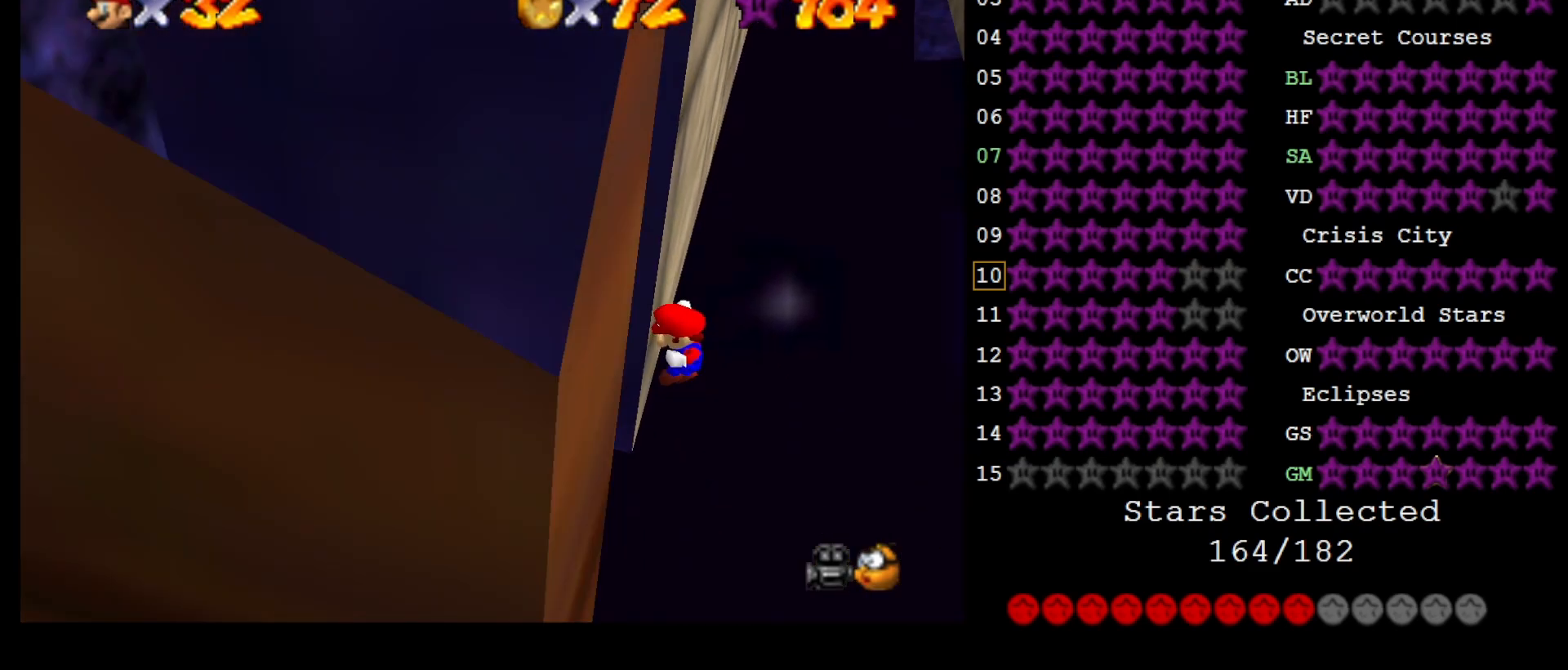
{"buttons": [], "left_stick": "up-right", "events": [[50, "left_stick", "up"], [83, "A", "down"], [150, "left_stick", "up-right"], [400, "A", "up"]]}
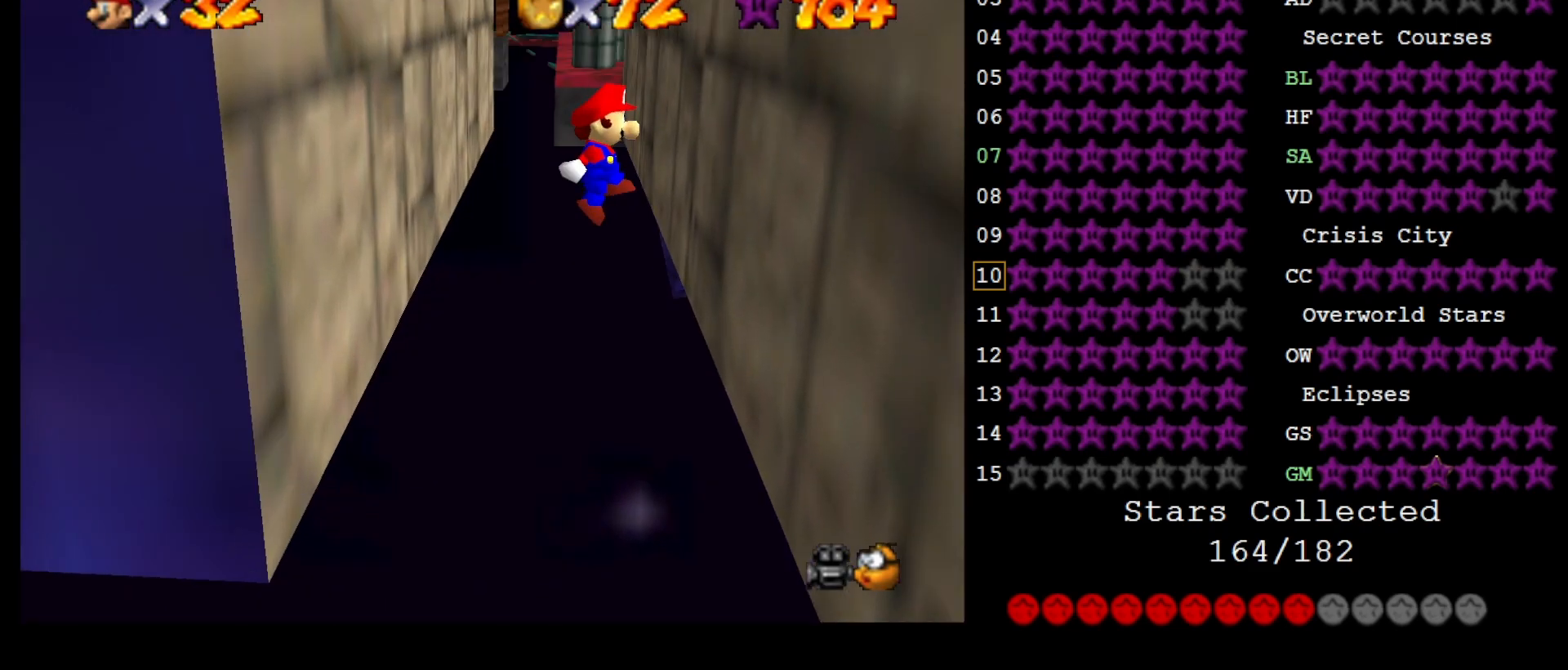
{"buttons": ["A"], "left_stick": "up", "events": [[300, "left_stick", "up"], [367, "A", "down"]]}
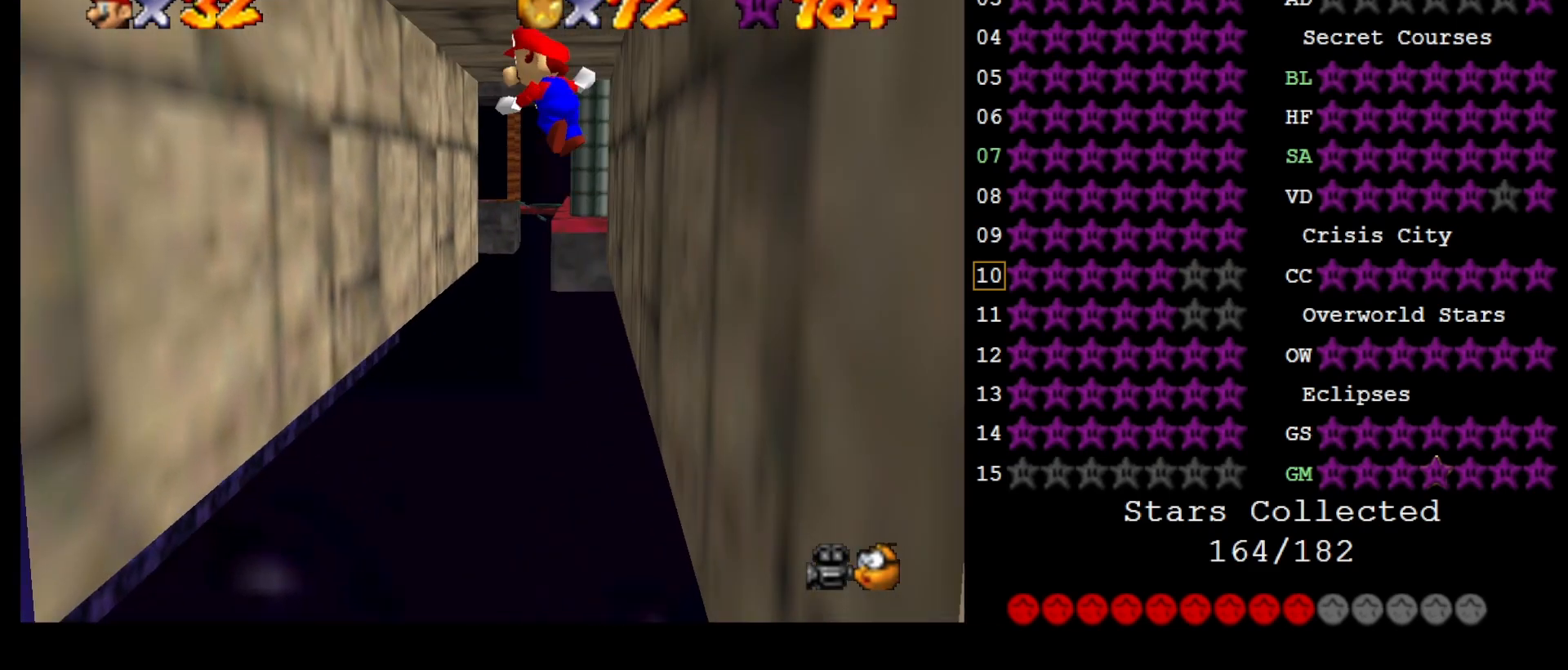
{"buttons": [], "left_stick": "up-left", "events": [[33, "A", "up"], [433, "left_stick", "up-left"]]}
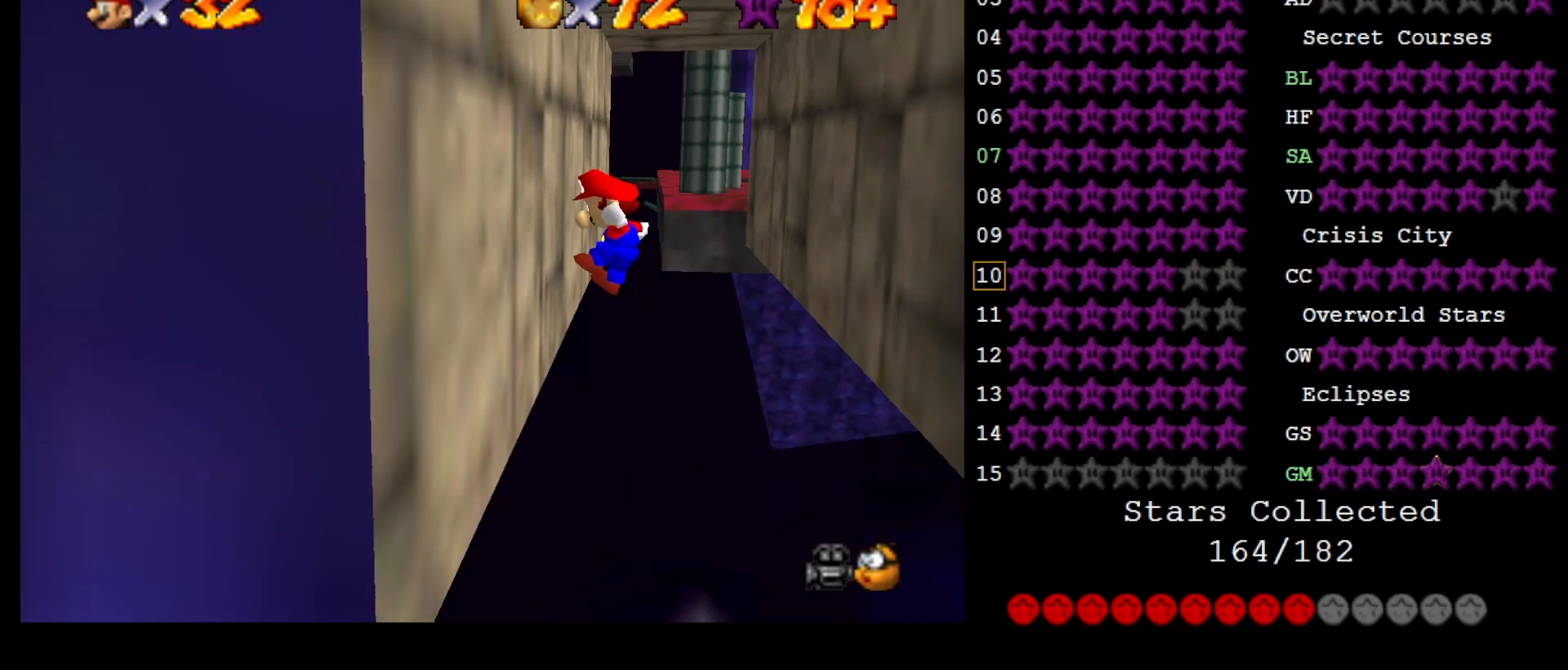
{"buttons": [], "left_stick": "up-right", "events": [[200, "A", "down"], [250, "left_stick", "up-right"], [467, "A", "up"]]}
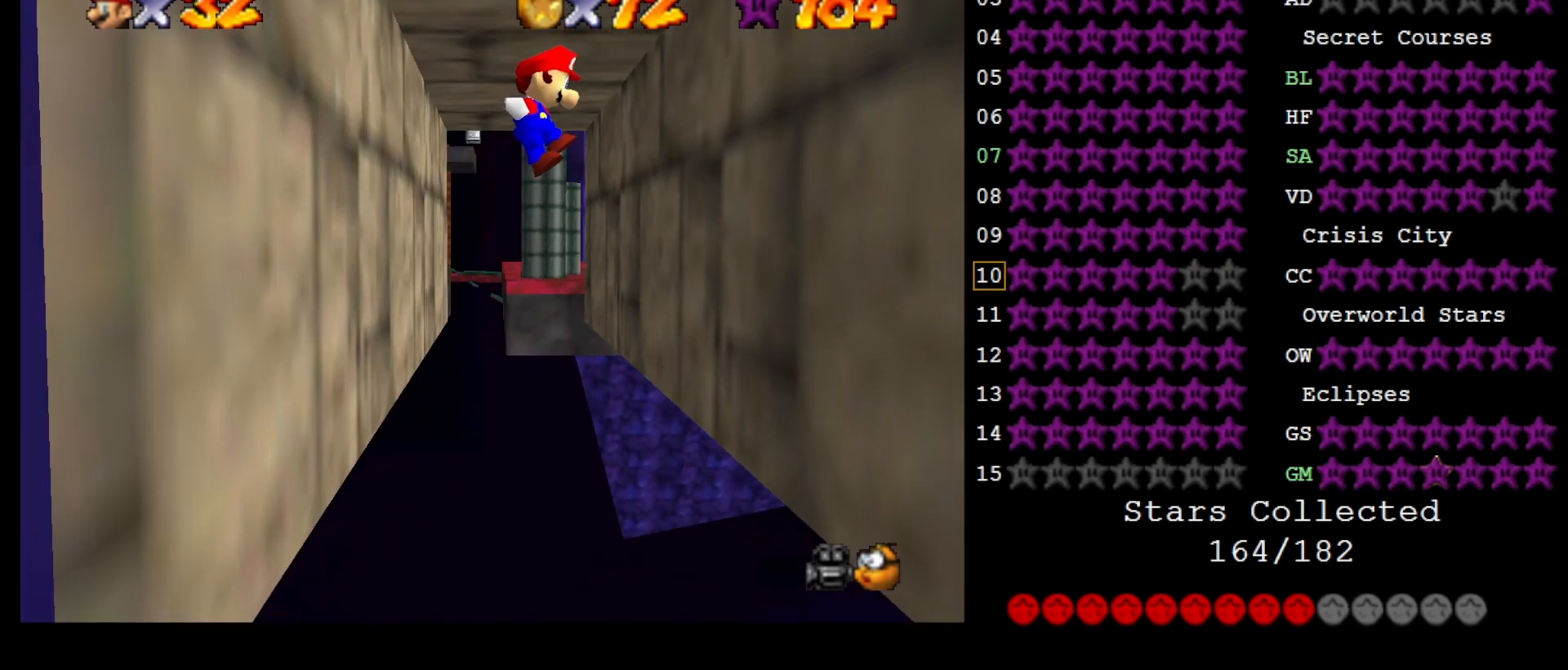
{"buttons": ["A"], "left_stick": "up-left", "events": [[350, "left_stick", "up"], [450, "A", "down"], [450, "left_stick", "up-left"]]}
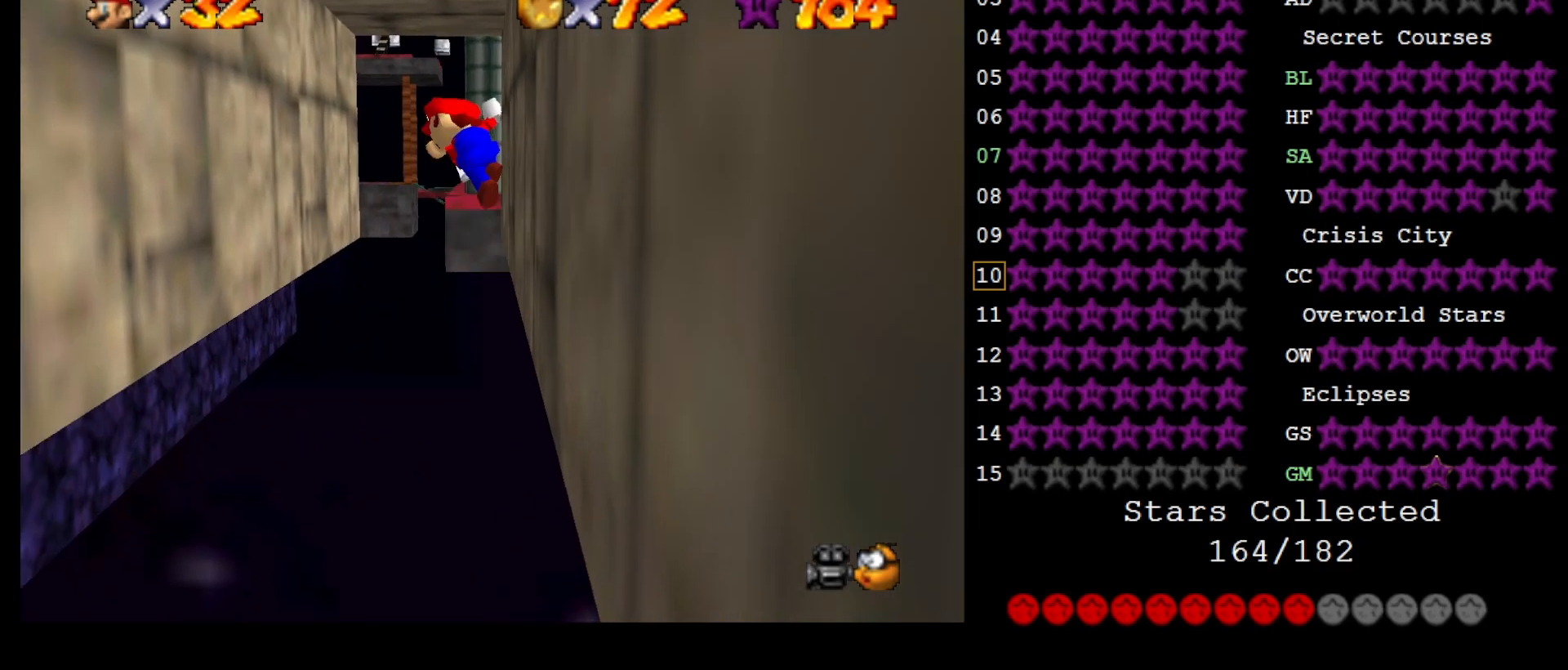
{"buttons": [], "left_stick": "up-left", "events": [[167, "A", "up"]]}
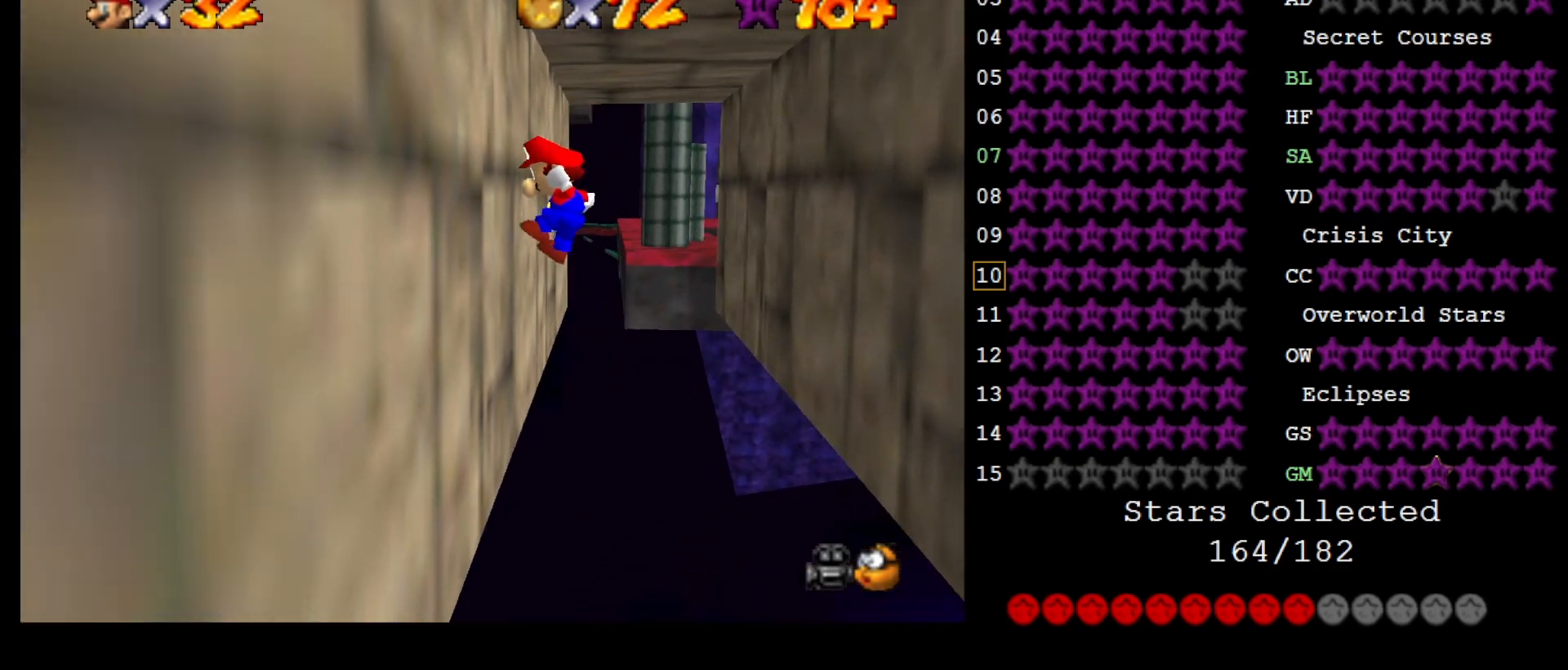
{"buttons": [], "left_stick": "up-right", "events": [[67, "left_stick", "up"], [150, "A", "down"], [183, "left_stick", "up-right"], [317, "A", "up"]]}
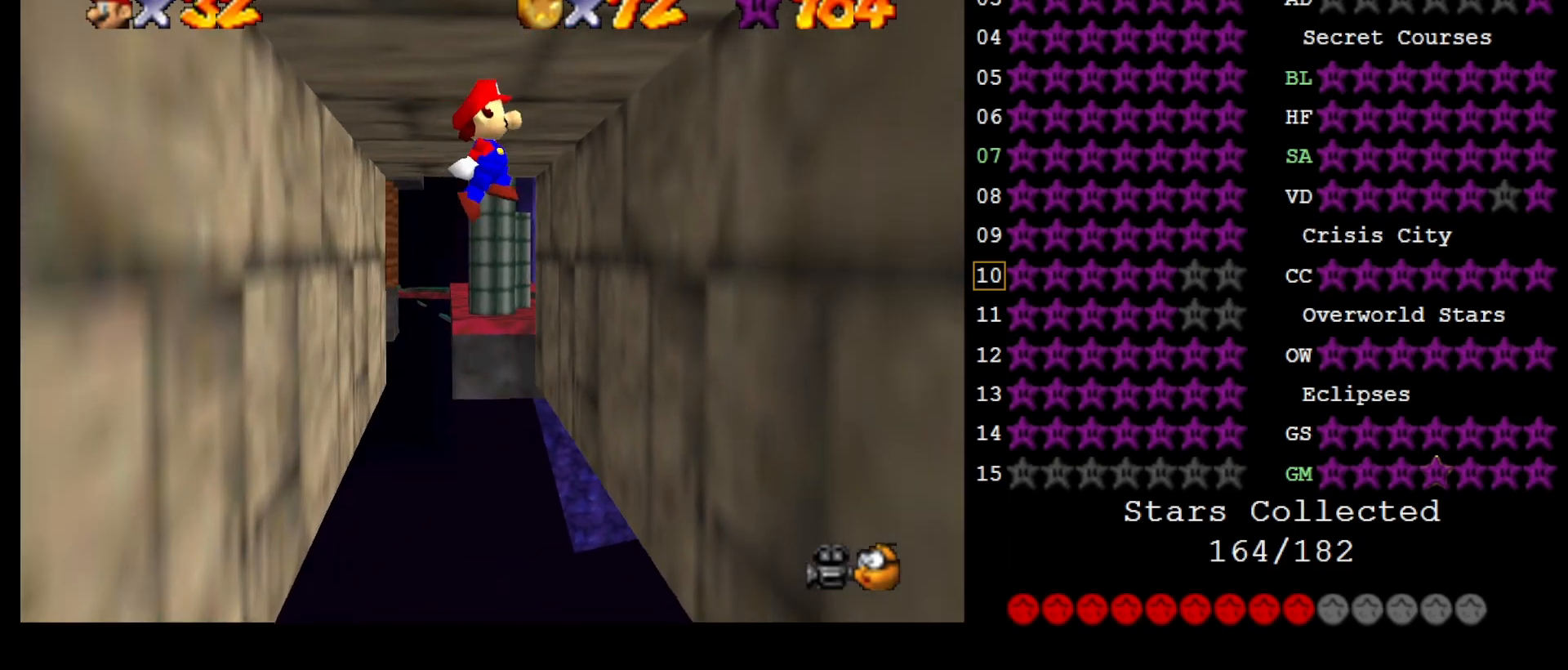
{"buttons": ["A"], "left_stick": "up-left", "events": [[300, "left_stick", "up"], [383, "A", "down"], [417, "left_stick", "up-left"]]}
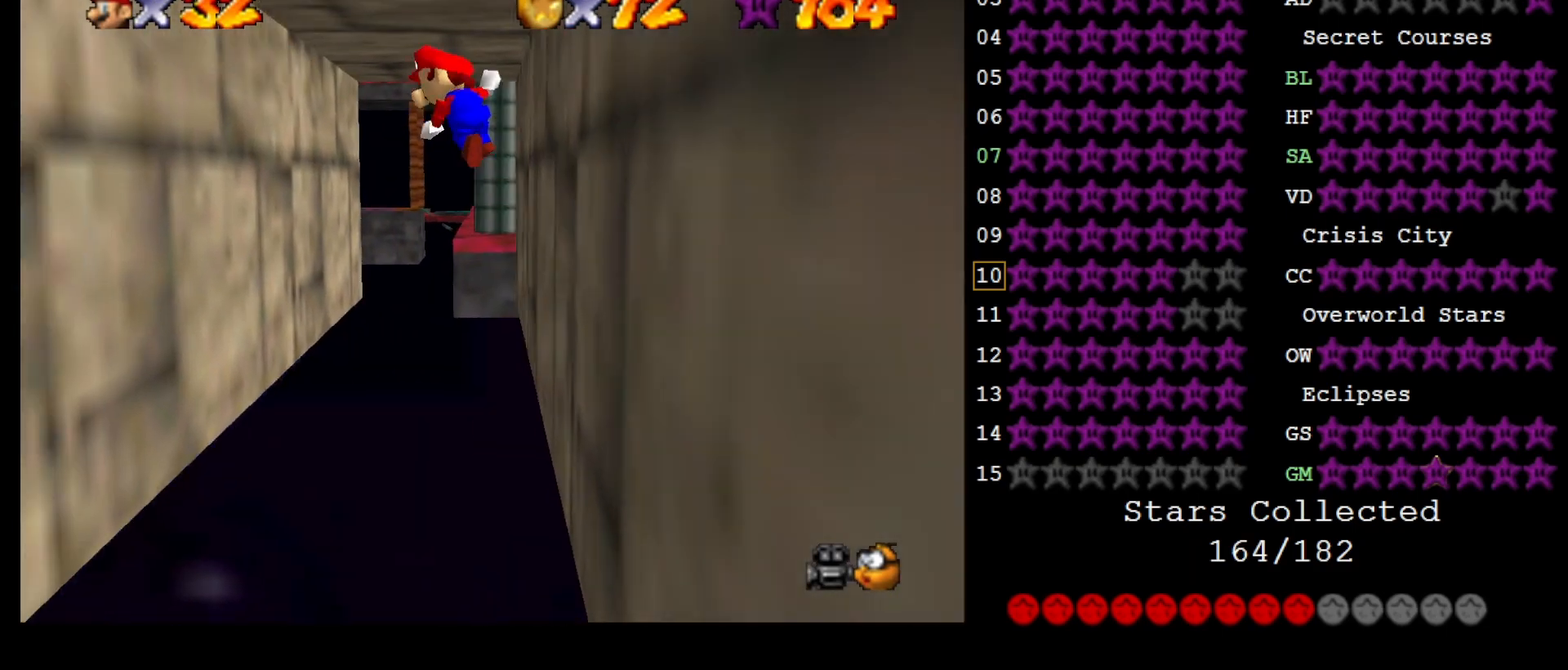
{"buttons": [], "left_stick": "up-left", "events": [[50, "A", "up"]]}
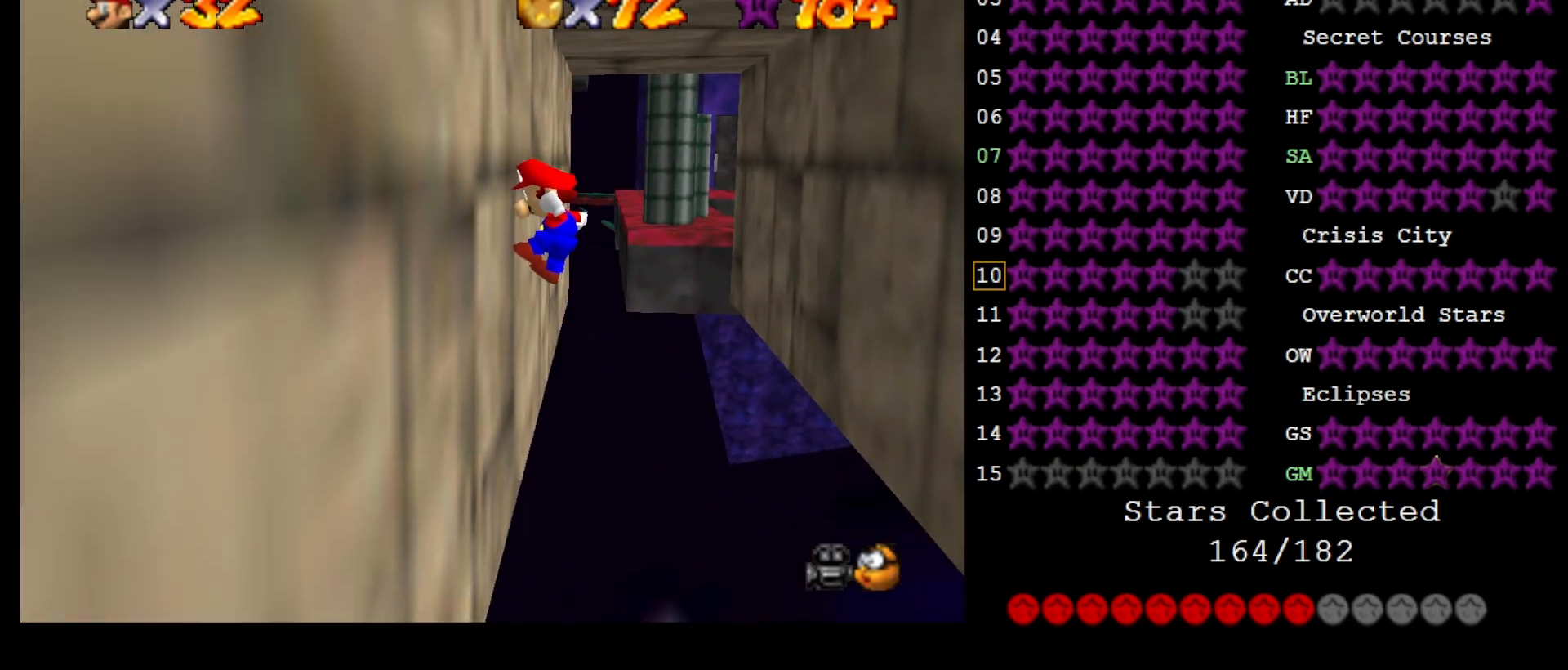
{"buttons": [], "left_stick": "up-right", "events": [[50, "left_stick", "up"], [117, "A", "down"], [150, "left_stick", "up-right"], [233, "A", "up"]]}
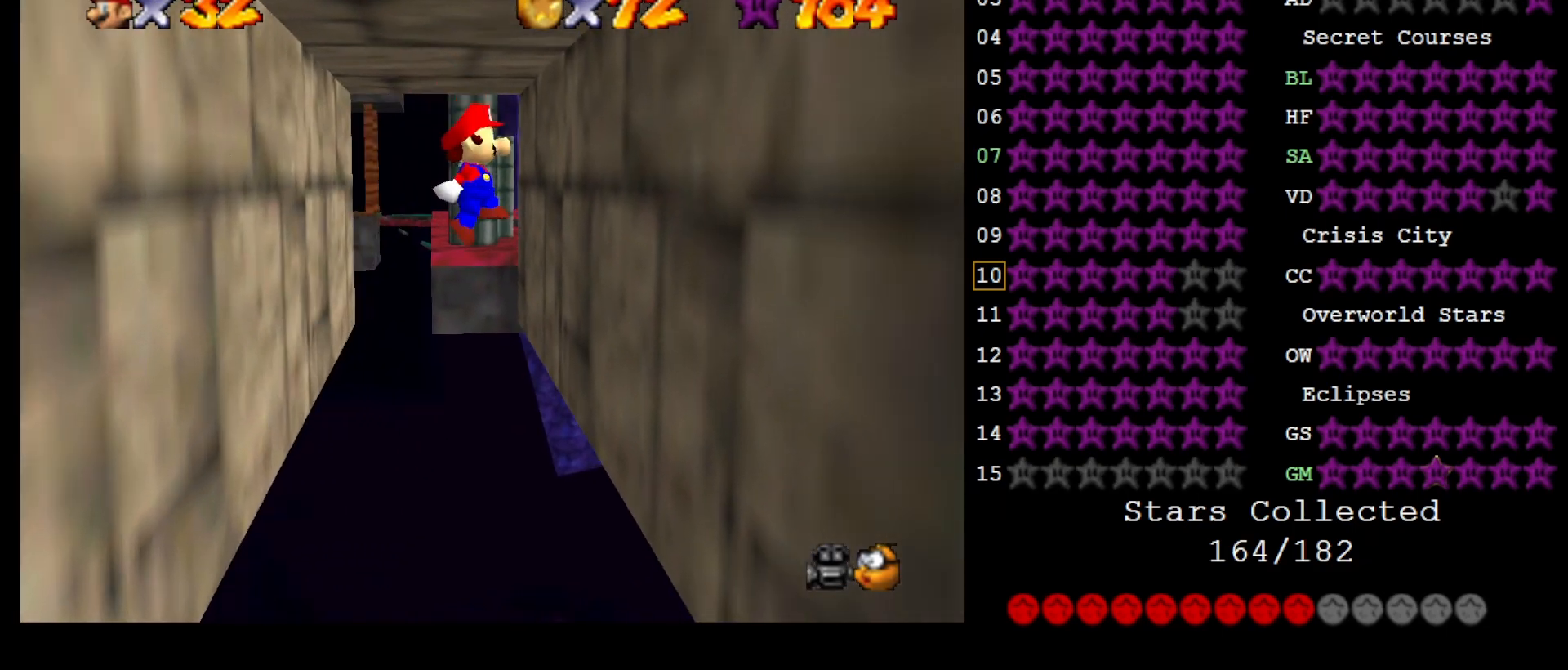
{"buttons": ["A"], "left_stick": "up-left", "events": [[267, "left_stick", "up"], [333, "A", "down"], [367, "left_stick", "up-left"]]}
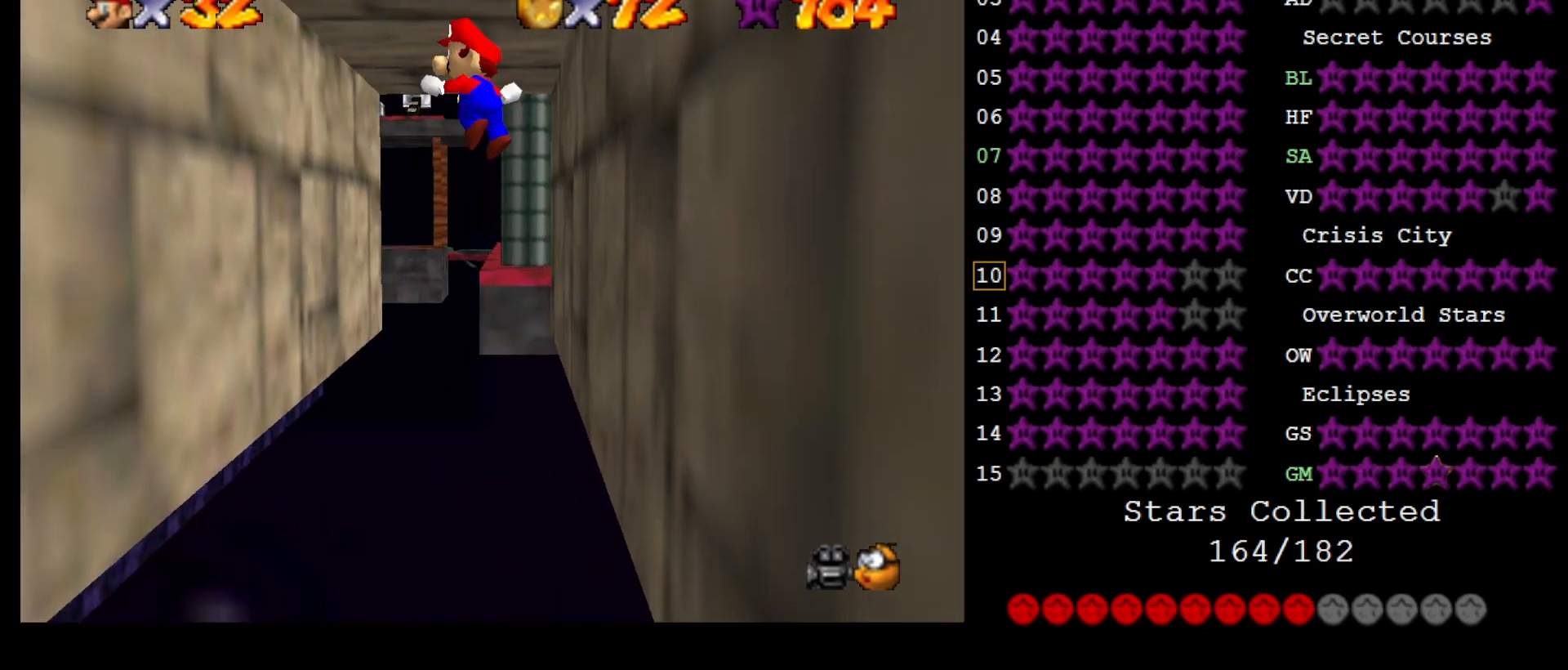
{"buttons": [], "left_stick": "up", "events": [[17, "A", "up"], [500, "left_stick", "up"]]}
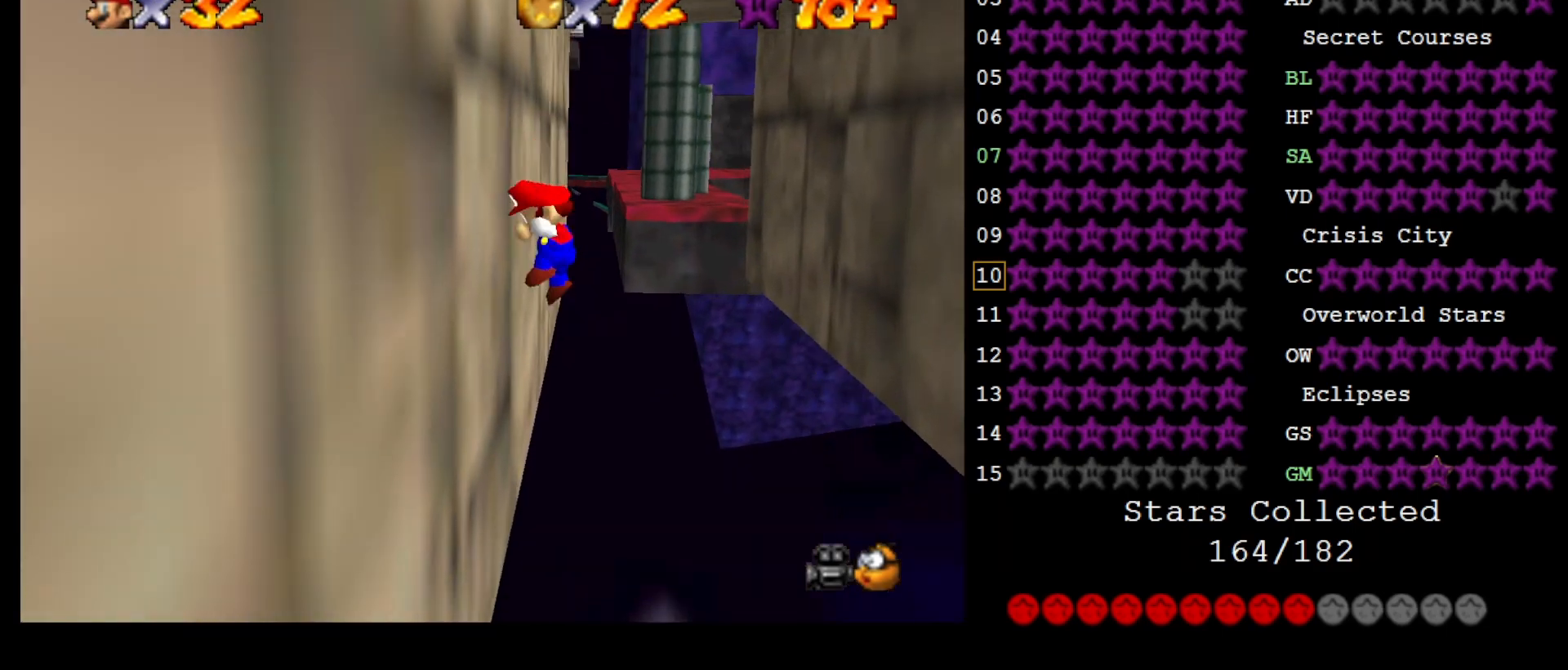
{"buttons": [], "left_stick": "up-right", "events": [[33, "A", "down"], [100, "left_stick", "up-right"], [183, "A", "up"]]}
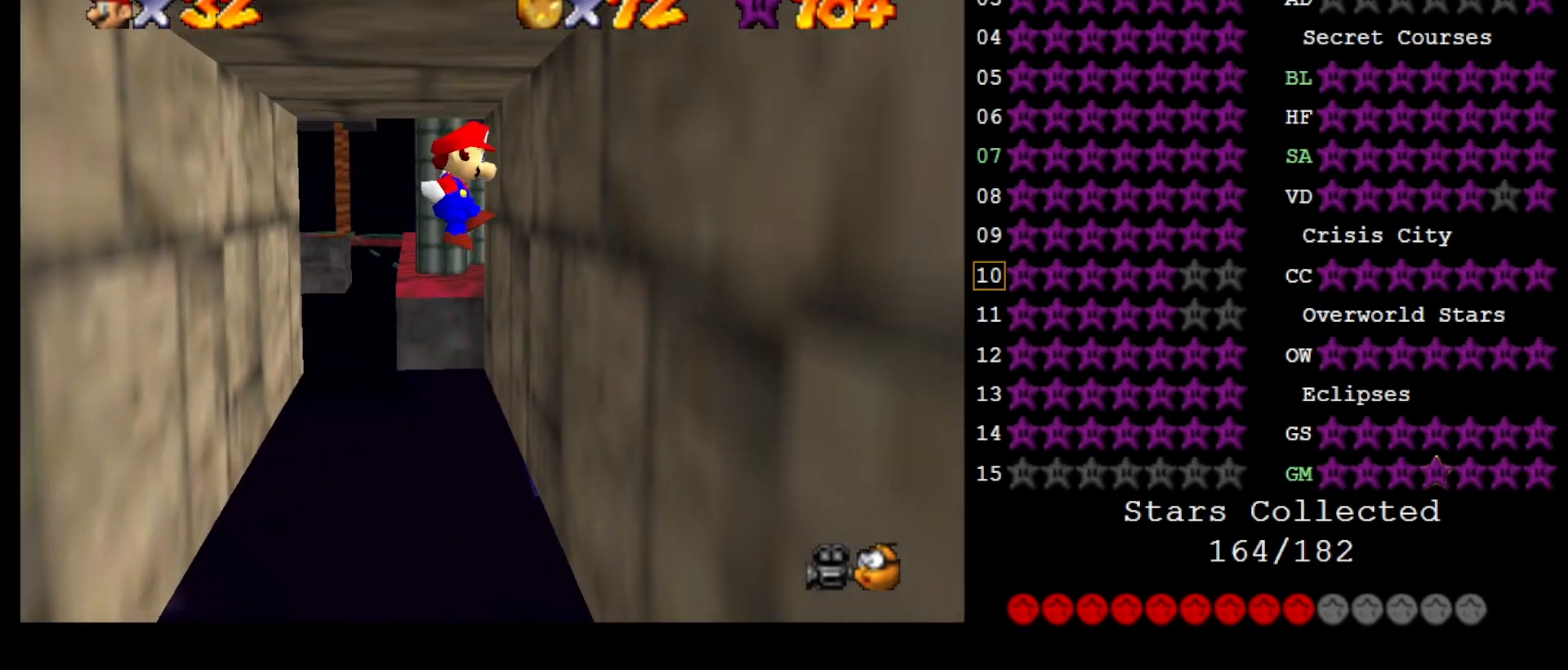
{"buttons": [], "left_stick": "up-left", "events": [[133, "left_stick", "up"], [250, "A", "down"], [250, "left_stick", "up-left"], [450, "A", "up"]]}
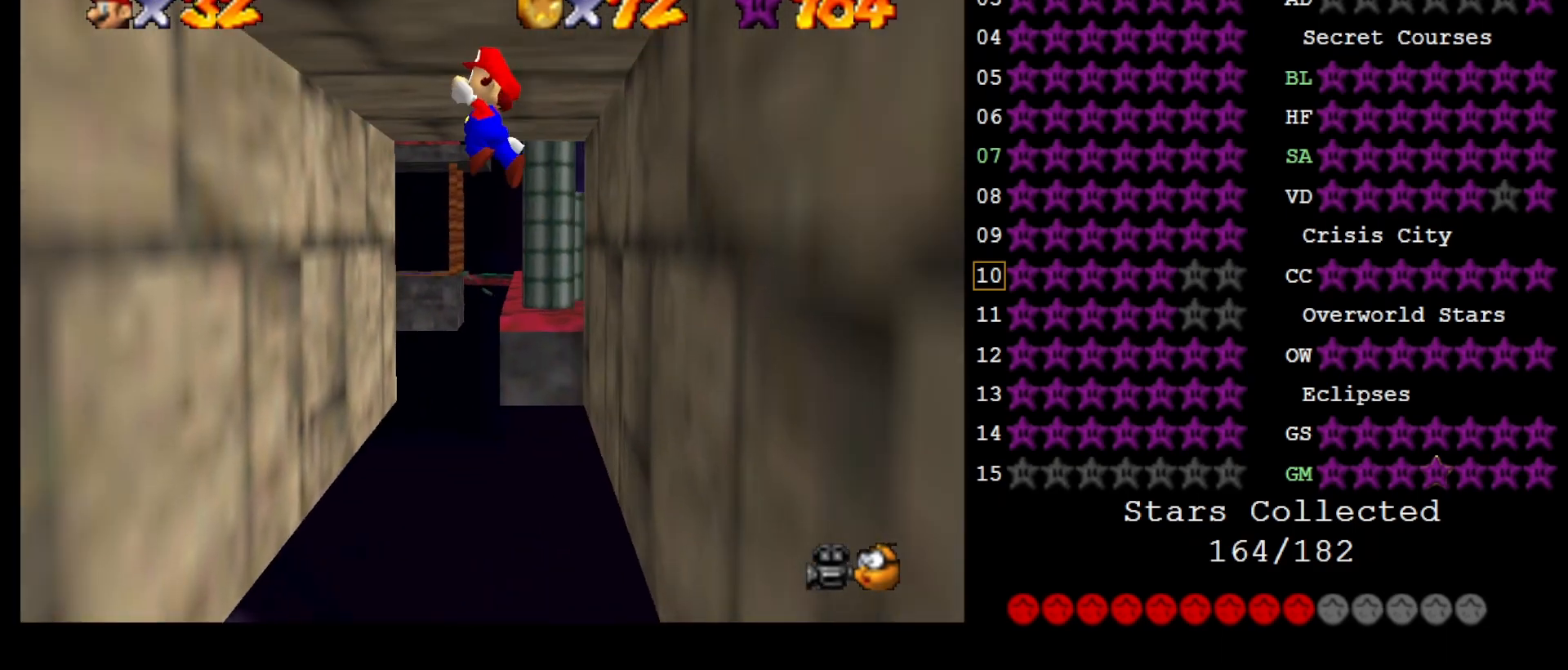
{"buttons": ["A"], "left_stick": "up", "events": [[433, "left_stick", "up"], [467, "A", "down"]]}
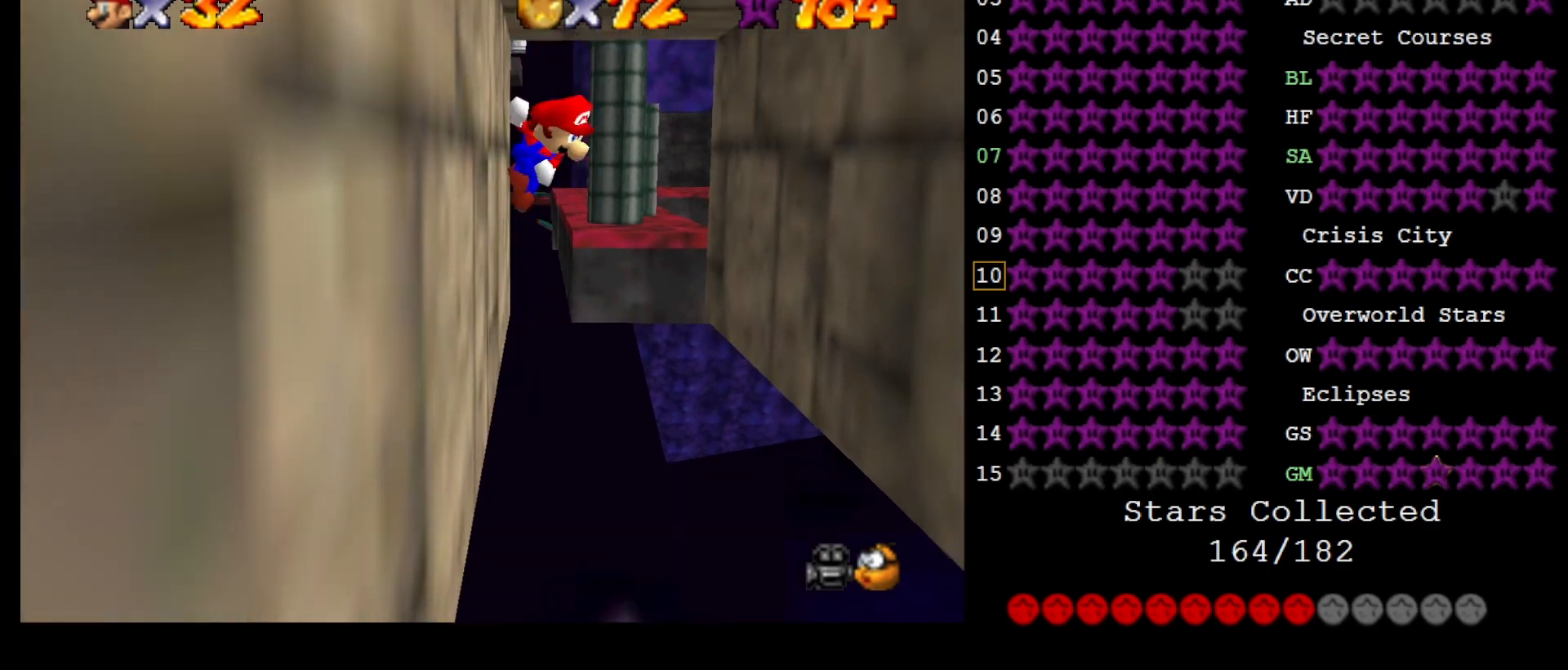
{"buttons": [], "left_stick": "up-right", "events": [[33, "left_stick", "up-right"], [117, "A", "up"]]}
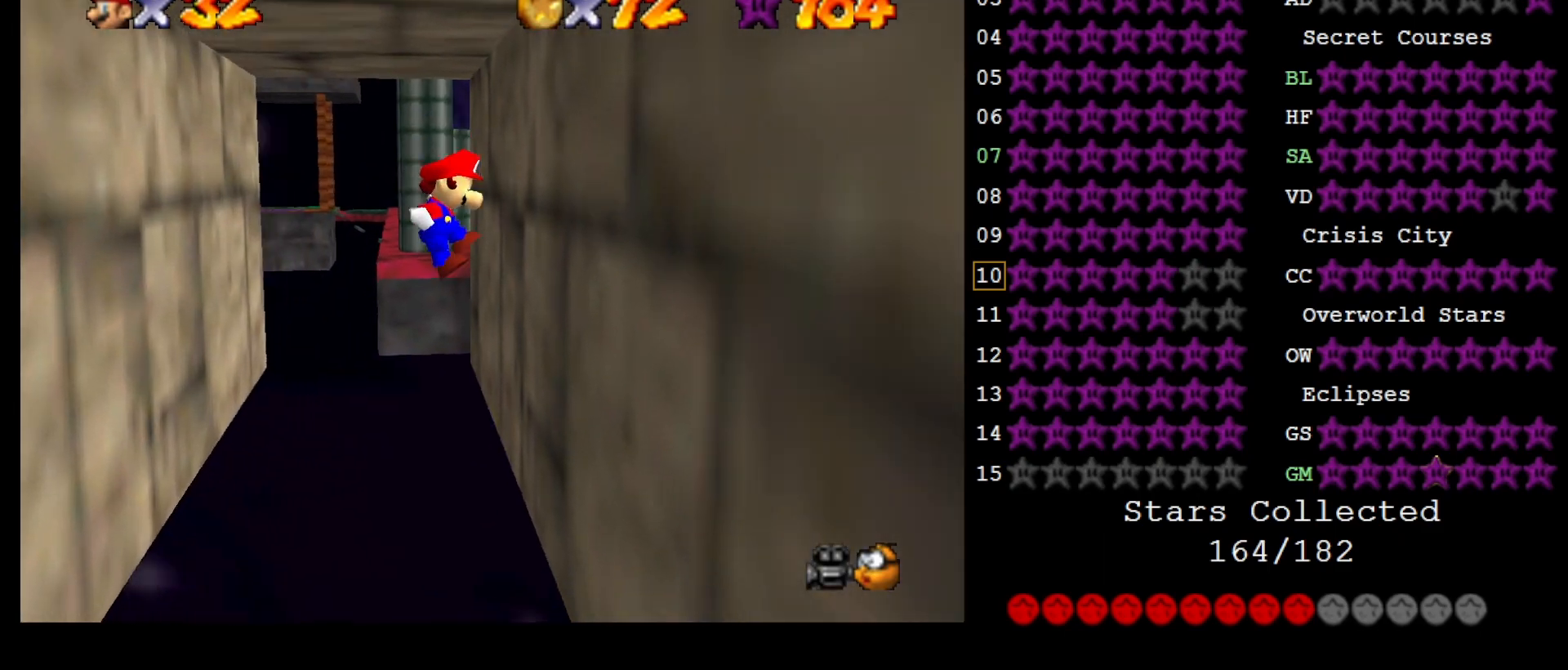
{"buttons": [], "left_stick": "up-left", "events": [[117, "left_stick", "up"], [217, "A", "down"], [283, "left_stick", "up-left"], [400, "A", "up"]]}
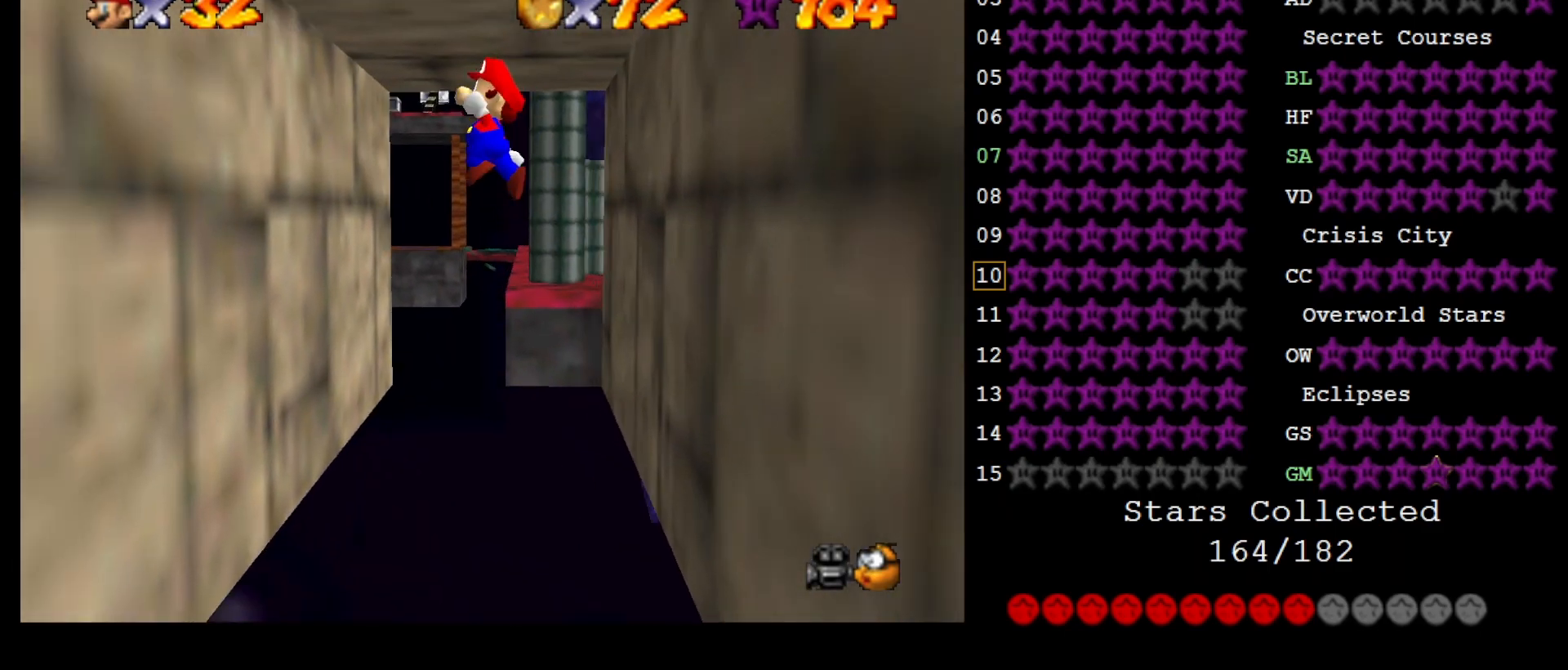
{"buttons": ["A"], "left_stick": "up-right", "events": [[367, "left_stick", "up"], [433, "A", "down"], [483, "left_stick", "up-right"]]}
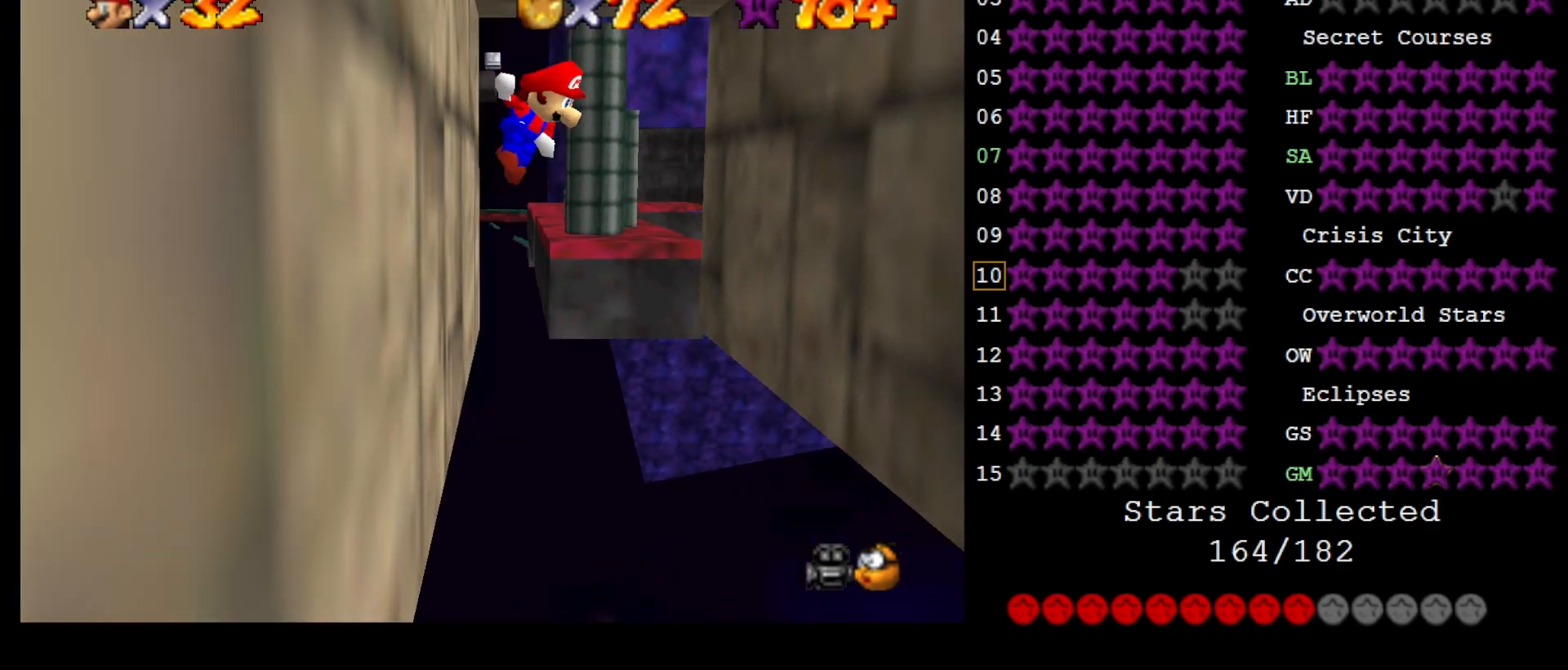
{"buttons": [], "left_stick": "up-right", "events": [[50, "A", "up"]]}